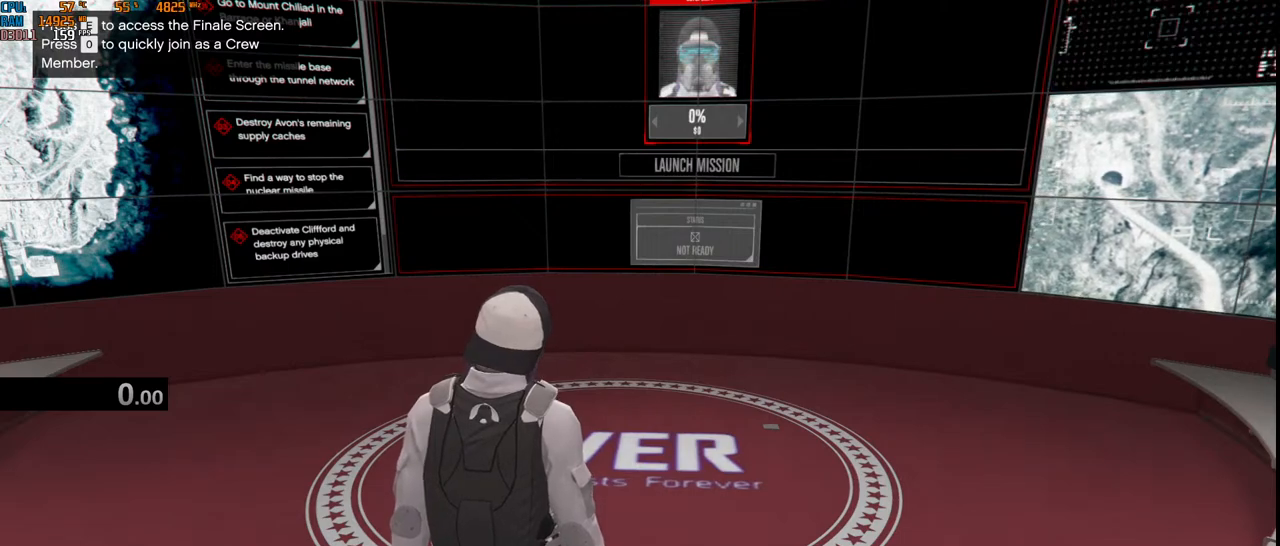
Gameplay with keyboard and mouse; each line is a JSON object with the keys and mouse buttons held at the frame after it. "events" lists presses ("down") and releases ("up") of "1", "2", "3", "4", "5", "a", "alt", "b", "c", "ctrl", "d", "e", "f", "g", "q", "r", "s", "shift", "space", "t", "tab", "v", "w", "x", "z", "mouse_left", "mouse_wheel", "mouse_right", "mouse_mb4" and "mouse_mb5" between this image and that frame as [ms after this image, input, new state], when the widget could be followed in between. "mouse_left", "mouse_wheel", "mouse_right", "mouse_mb4", "mouse_mb5" = the "left", "wheel", "right", "mb4", "mb5" buttons of the "mouse" list. No other keys are recorded. "wheel" means that the mouse wheel is clicked or scrolled. Not read: mouse_move.
{"keys": [], "mouse": [], "events": []}
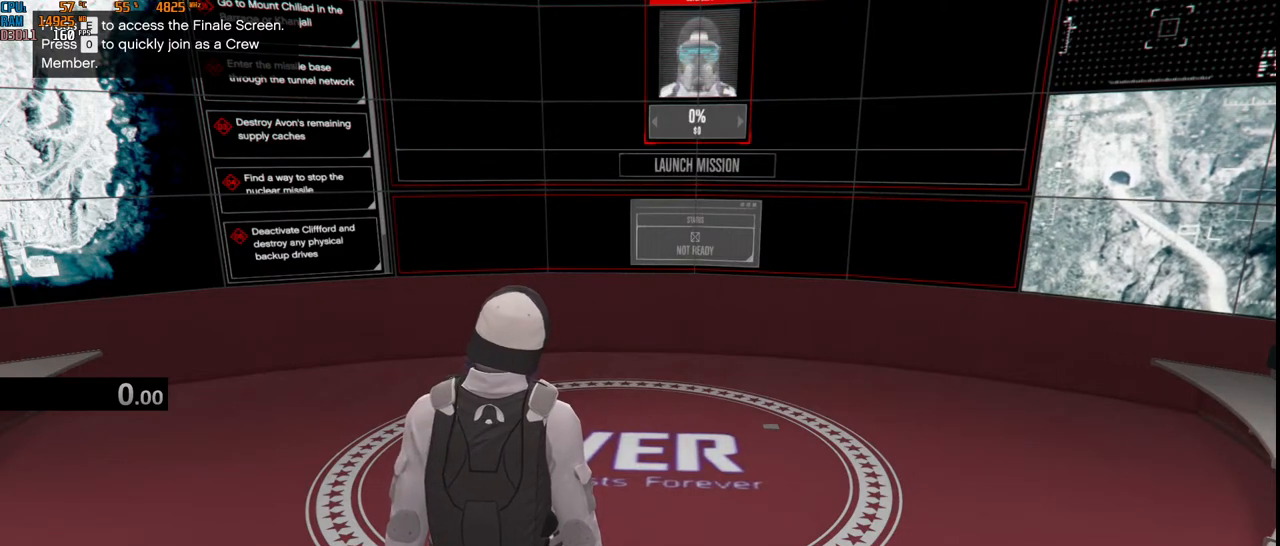
{"keys": [], "mouse": [], "events": []}
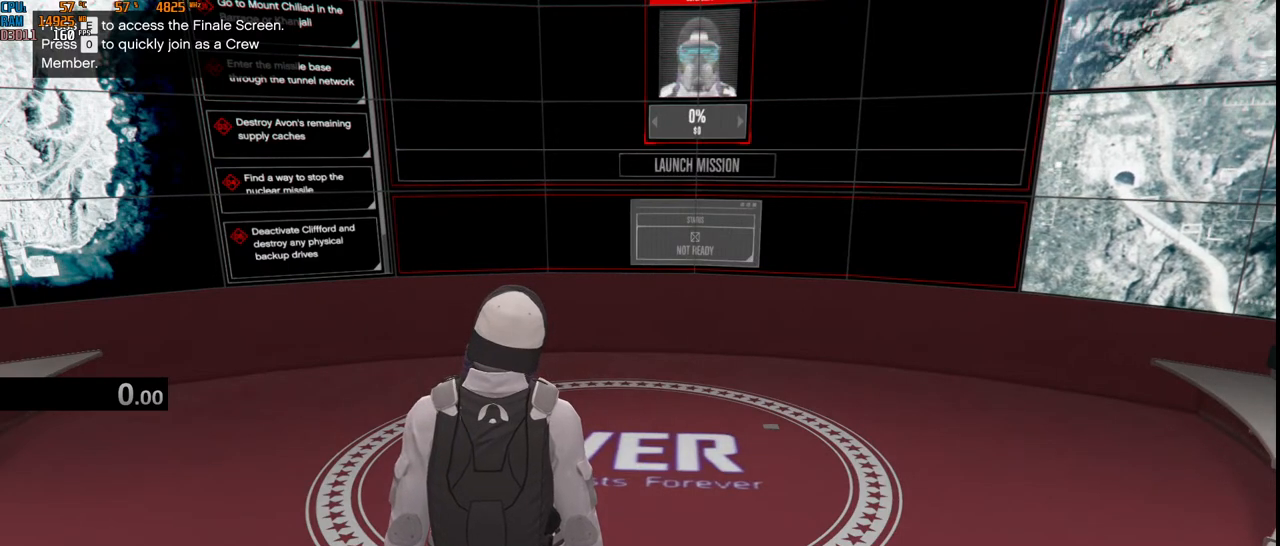
{"keys": [], "mouse": [], "events": [[17, "space", "down"], [234, "space", "up"]]}
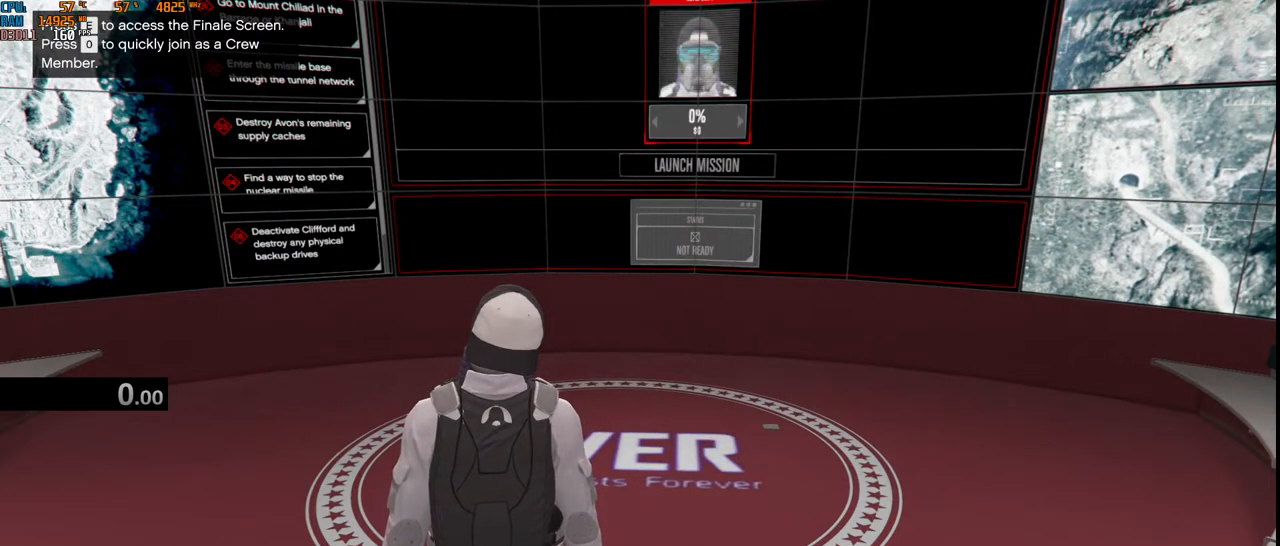
{"keys": [], "mouse": [], "events": []}
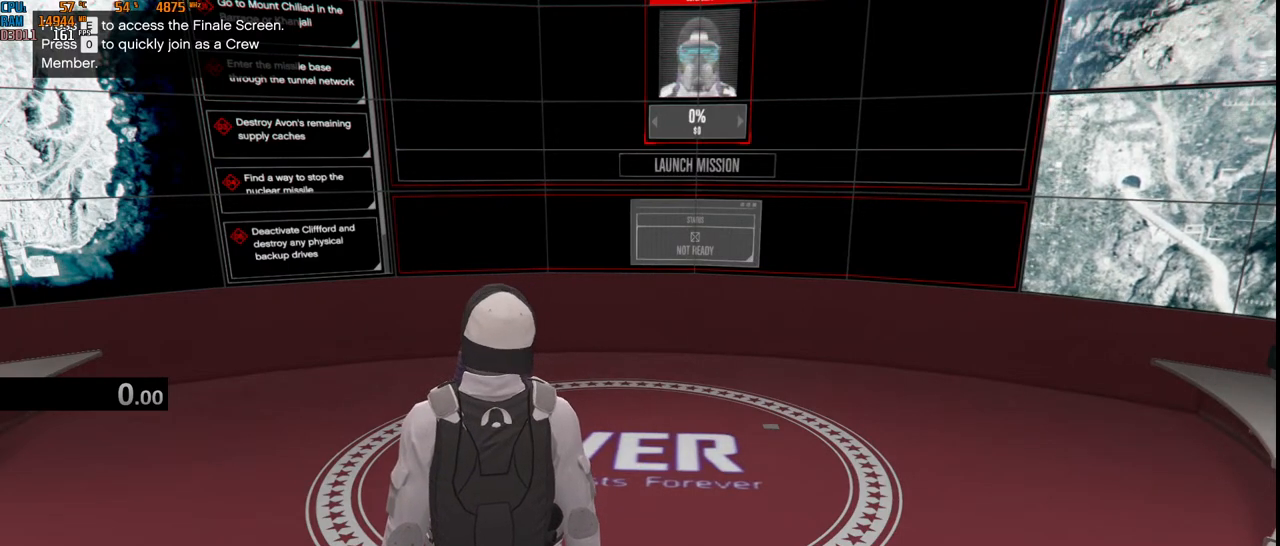
{"keys": [], "mouse": [], "events": []}
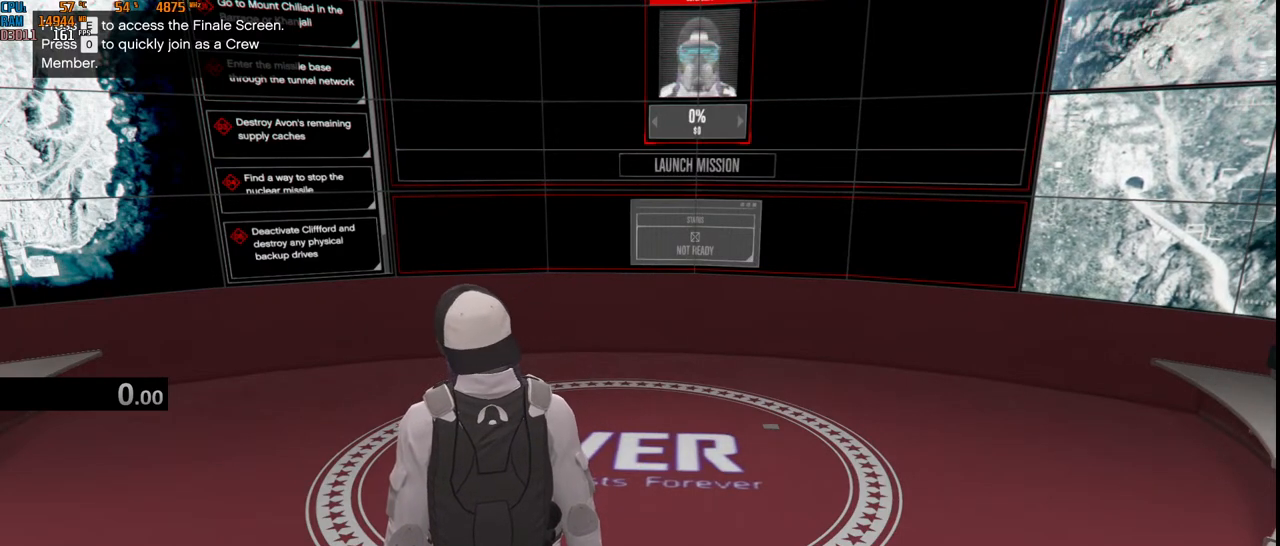
{"keys": [], "mouse": [], "events": []}
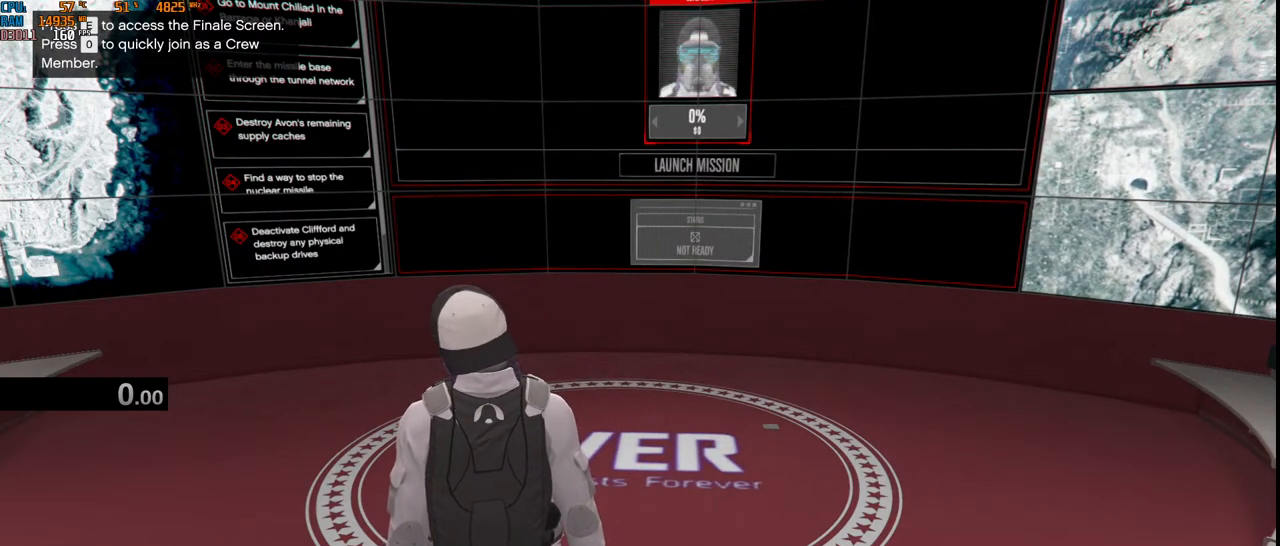
{"keys": [], "mouse": [], "events": [[367, "a", "down"], [484, "a", "up"]]}
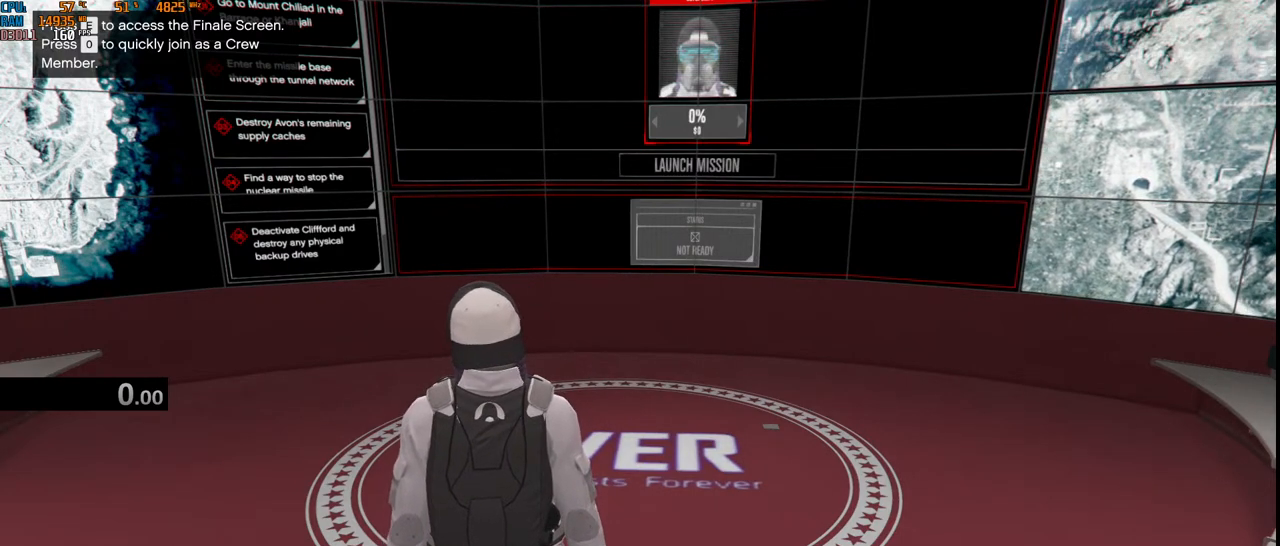
{"keys": [], "mouse": [], "events": [[50, "d", "down"], [134, "d", "up"], [234, "space", "down"], [434, "space", "up"]]}
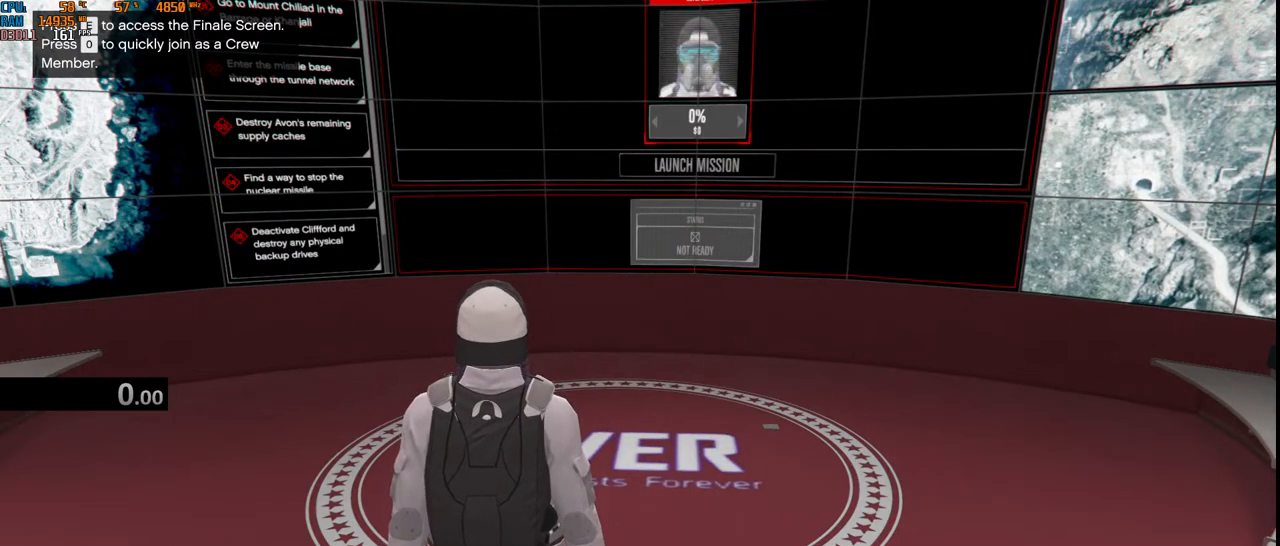
{"keys": [], "mouse": [], "events": []}
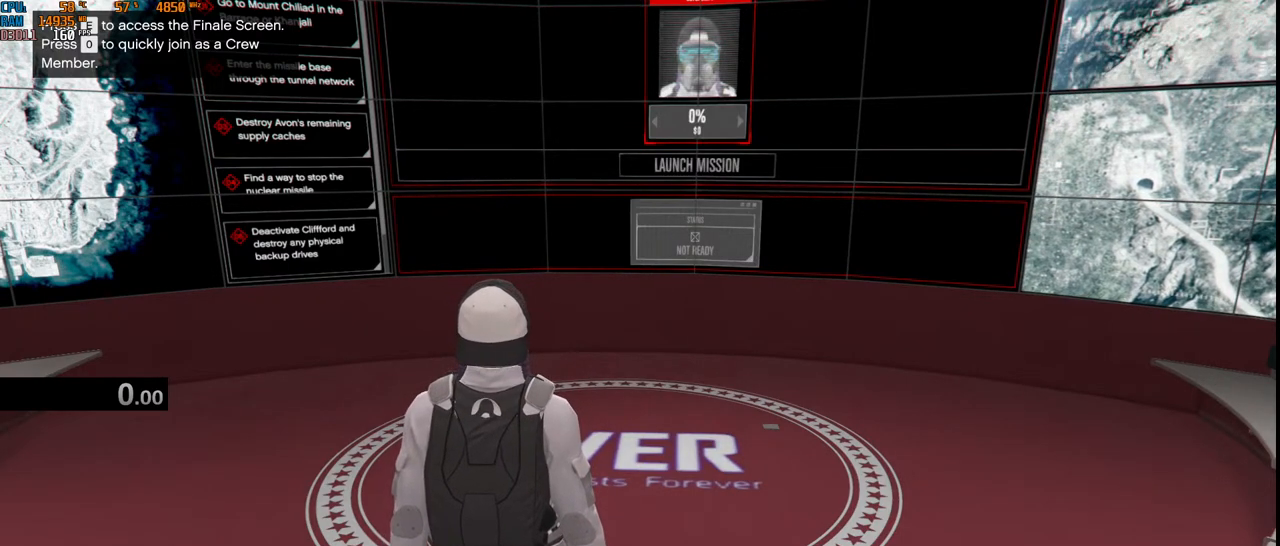
{"keys": ["t"], "mouse": [], "events": [[100, "space", "down"], [234, "space", "up"], [250, "d", "down"], [367, "d", "up"], [500, "t", "down"]]}
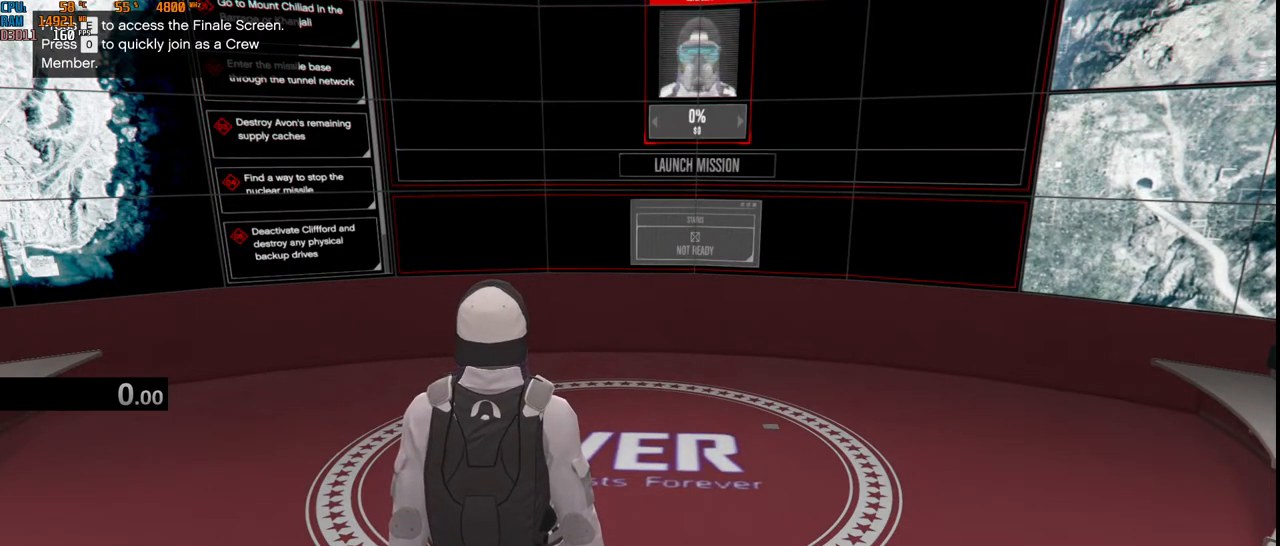
{"keys": [], "mouse": [], "events": [[67, "space", "down"], [134, "t", "up"], [167, "space", "up"]]}
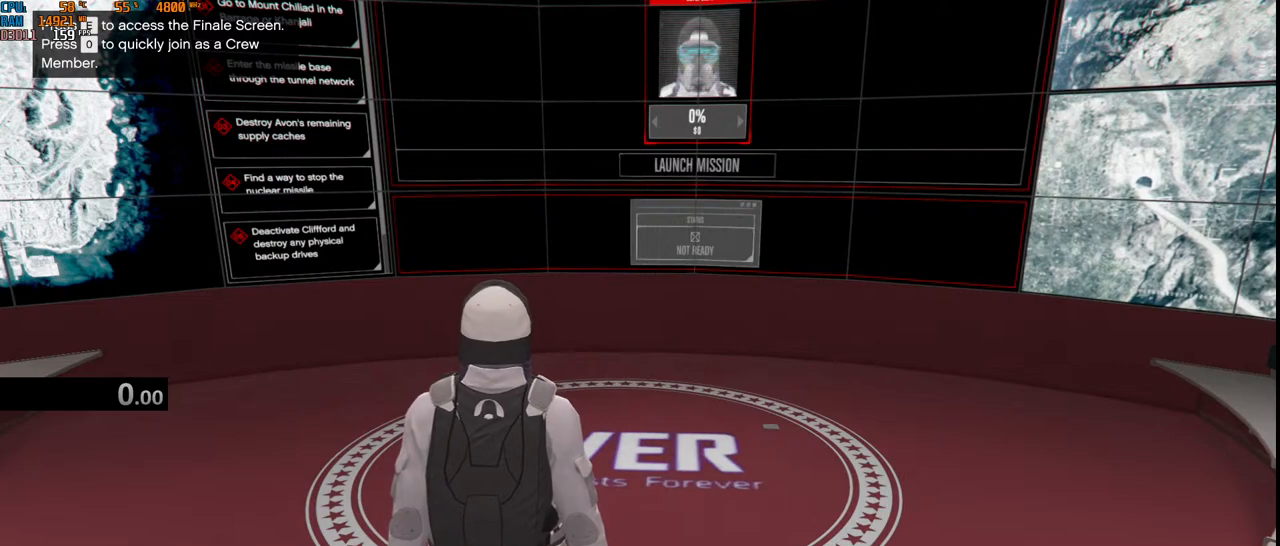
{"keys": ["e"], "mouse": [], "events": [[134, "space", "down"], [250, "space", "up"], [300, "t", "down"], [400, "t", "up"], [484, "e", "down"]]}
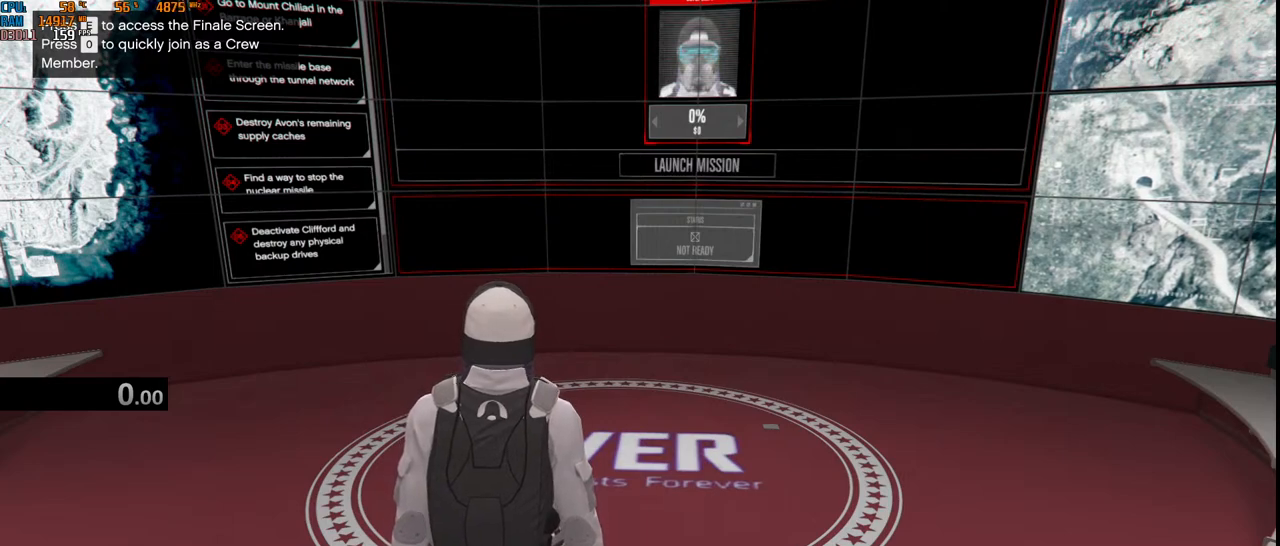
{"keys": [], "mouse": [], "events": [[67, "e", "up"], [67, "space", "down"], [184, "space", "up"], [200, "r", "down"], [300, "e", "down"], [334, "r", "up"], [434, "e", "up"]]}
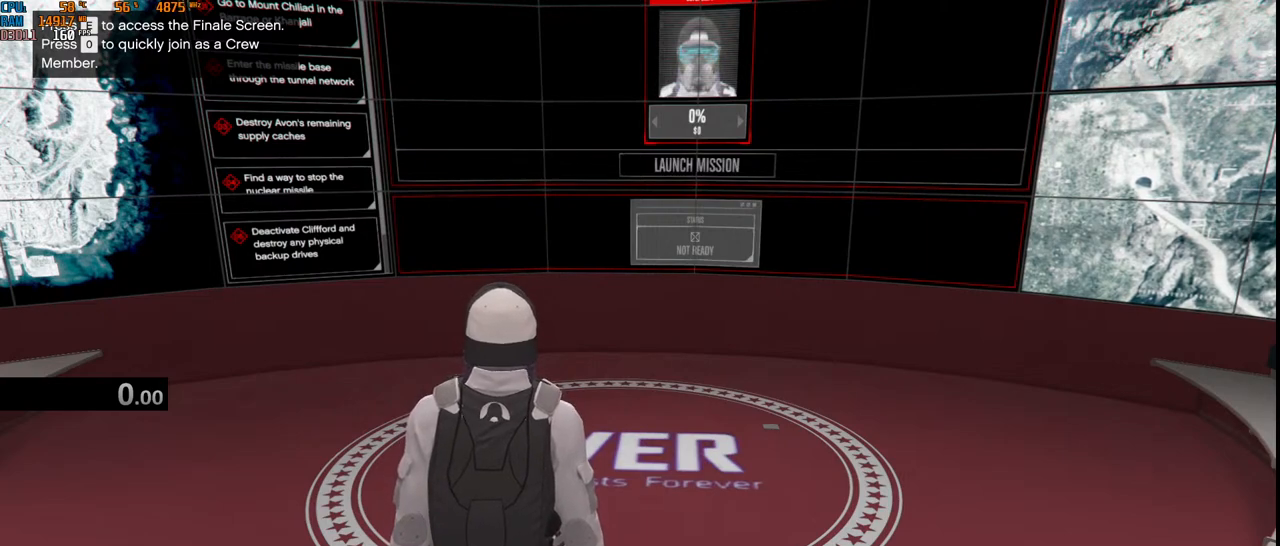
{"keys": [], "mouse": [], "events": [[150, "a", "down"], [284, "a", "up"], [417, "d", "down"], [500, "d", "up"]]}
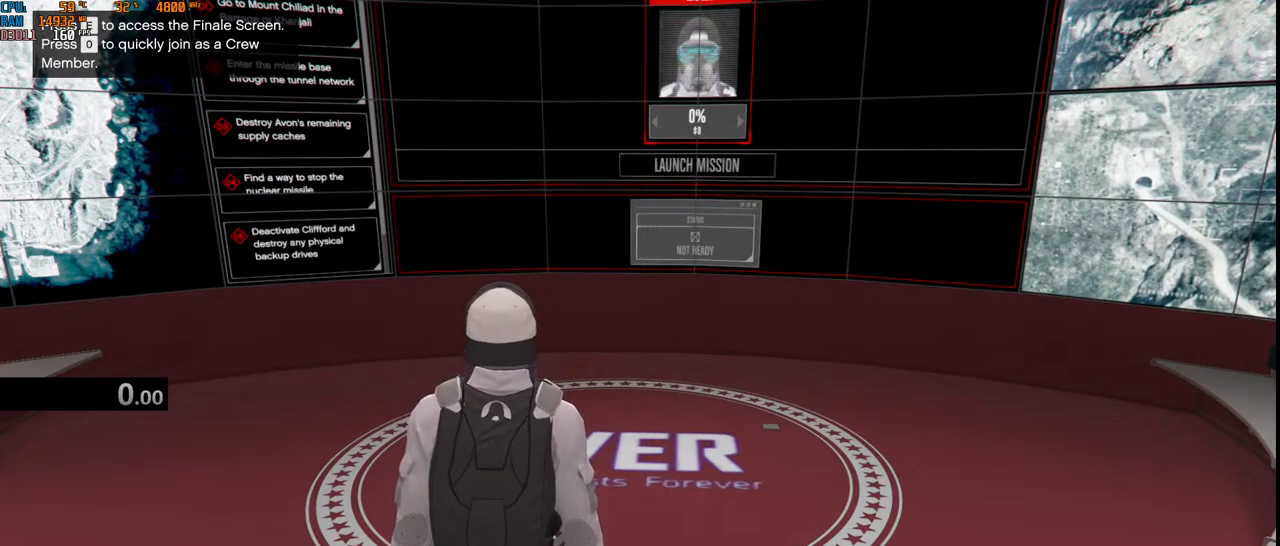
{"keys": ["space"], "mouse": [], "events": [[67, "e", "down"], [117, "r", "down"], [150, "space", "down"], [217, "e", "up"], [250, "r", "up"], [267, "space", "up"], [350, "f", "down"], [400, "space", "down"], [450, "f", "up"]]}
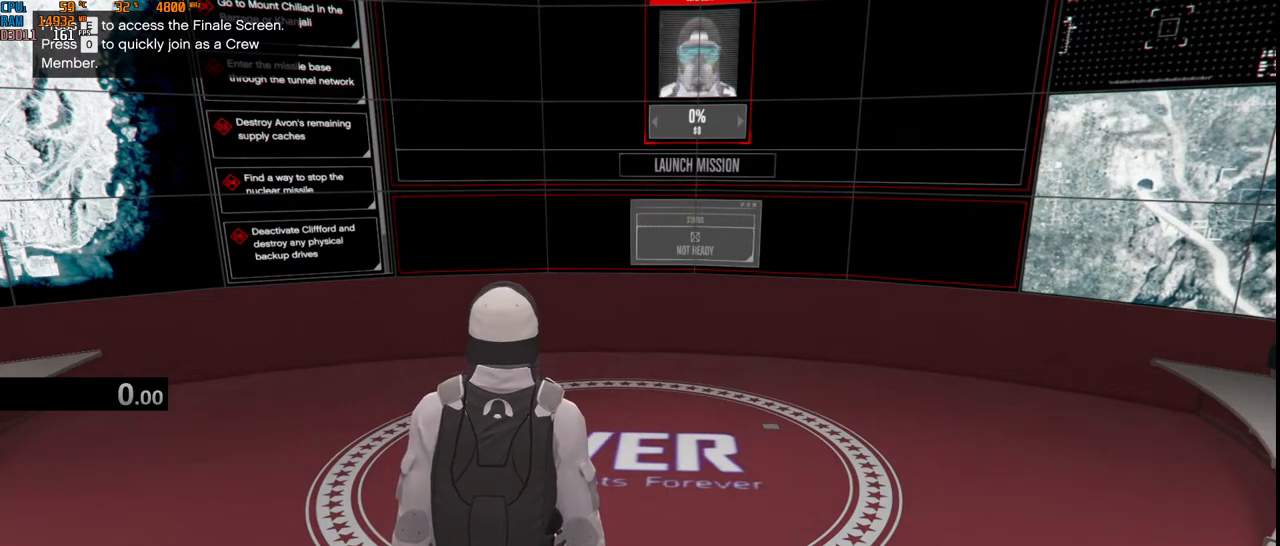
{"keys": [], "mouse": [], "events": [[17, "space", "up"], [17, "t", "down"], [117, "t", "up"], [150, "e", "down"], [234, "space", "down"], [250, "e", "up"], [300, "r", "down"], [350, "e", "down"], [350, "space", "up"], [417, "r", "up"], [450, "e", "up"]]}
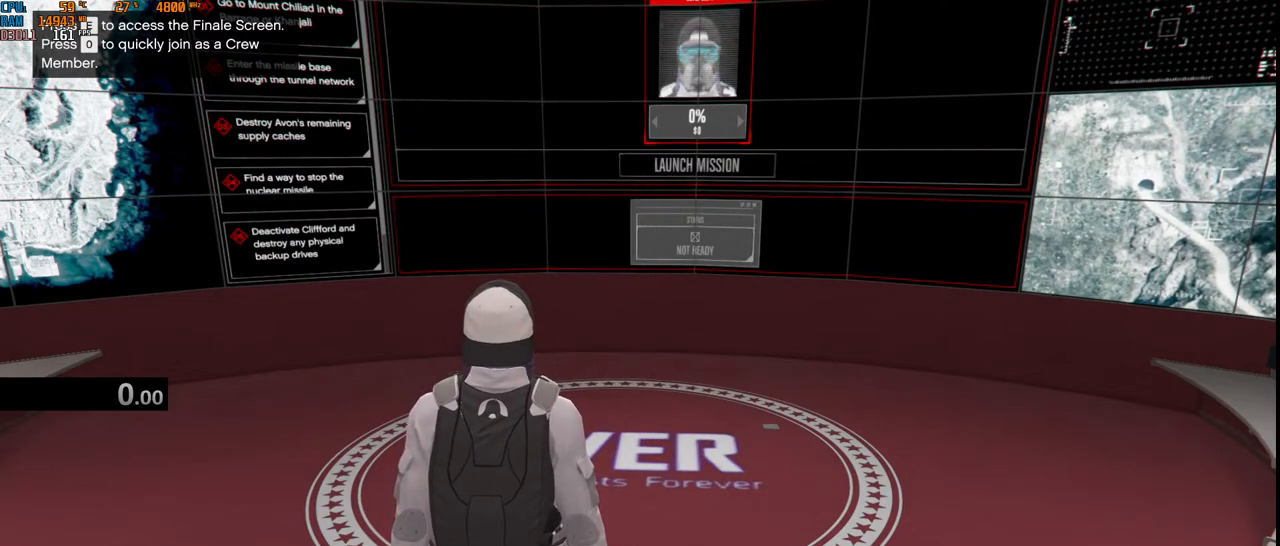
{"keys": [], "mouse": [], "events": [[50, "d", "down"], [117, "d", "up"], [117, "space", "down"], [217, "d", "down"], [217, "space", "up"], [334, "d", "up"]]}
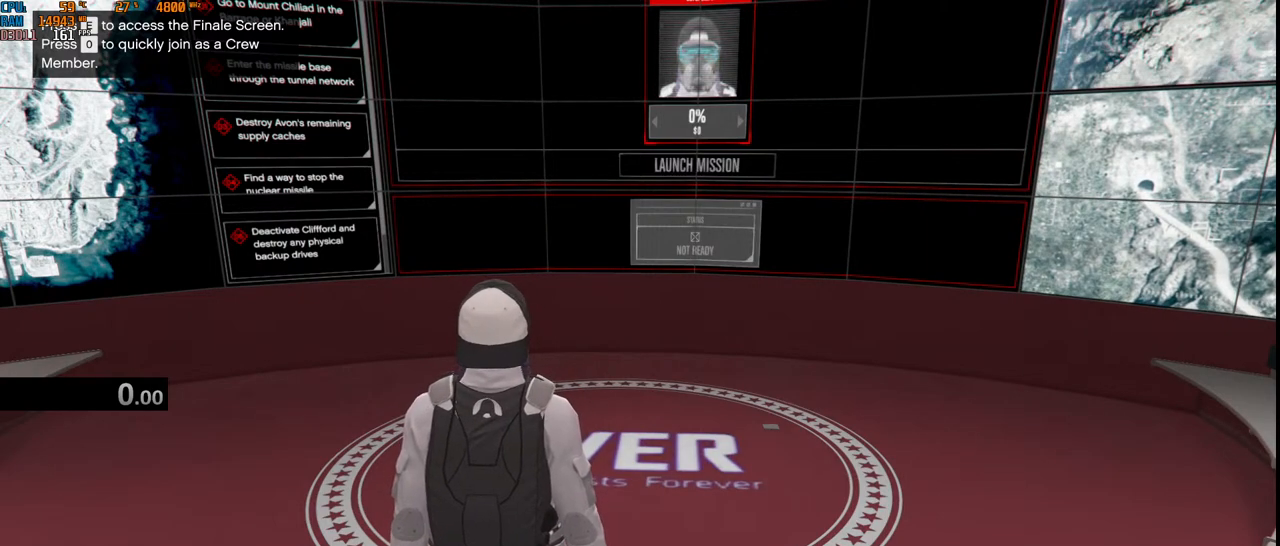
{"keys": [], "mouse": [], "events": [[17, "r", "down"], [84, "space", "down"], [100, "r", "up"], [184, "e", "down"], [200, "space", "up"], [284, "e", "up"], [384, "e", "down"], [467, "e", "up"]]}
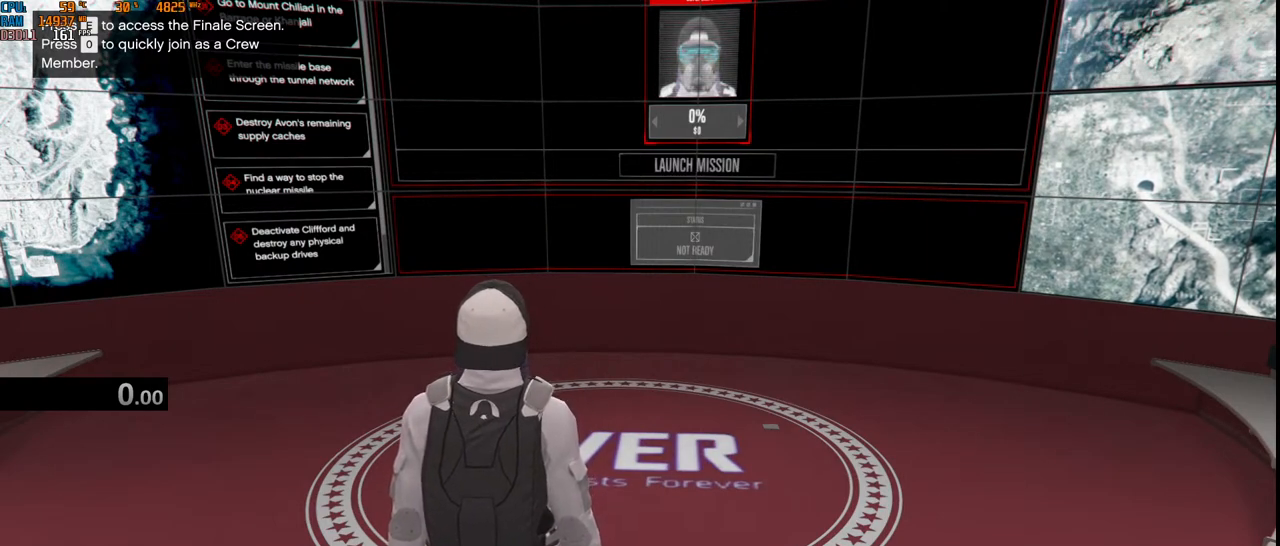
{"keys": ["a"], "mouse": [], "events": [[50, "e", "down"], [150, "s", "down"], [234, "e", "up"], [234, "space", "down"], [250, "s", "up"], [350, "space", "up"], [450, "a", "down"]]}
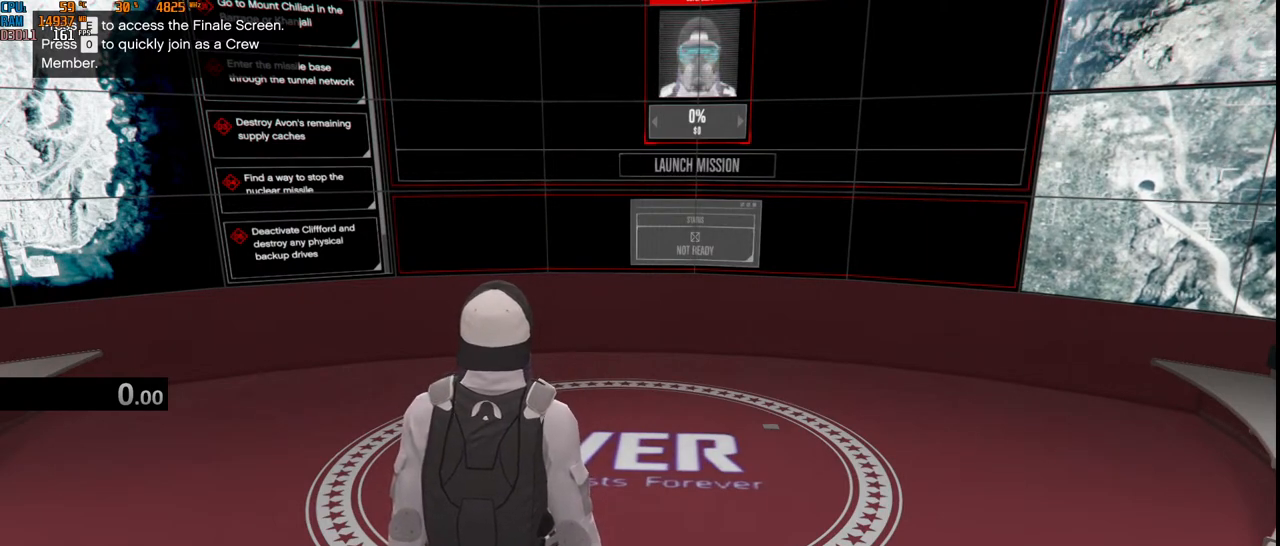
{"keys": [], "mouse": [], "events": [[100, "a", "up"]]}
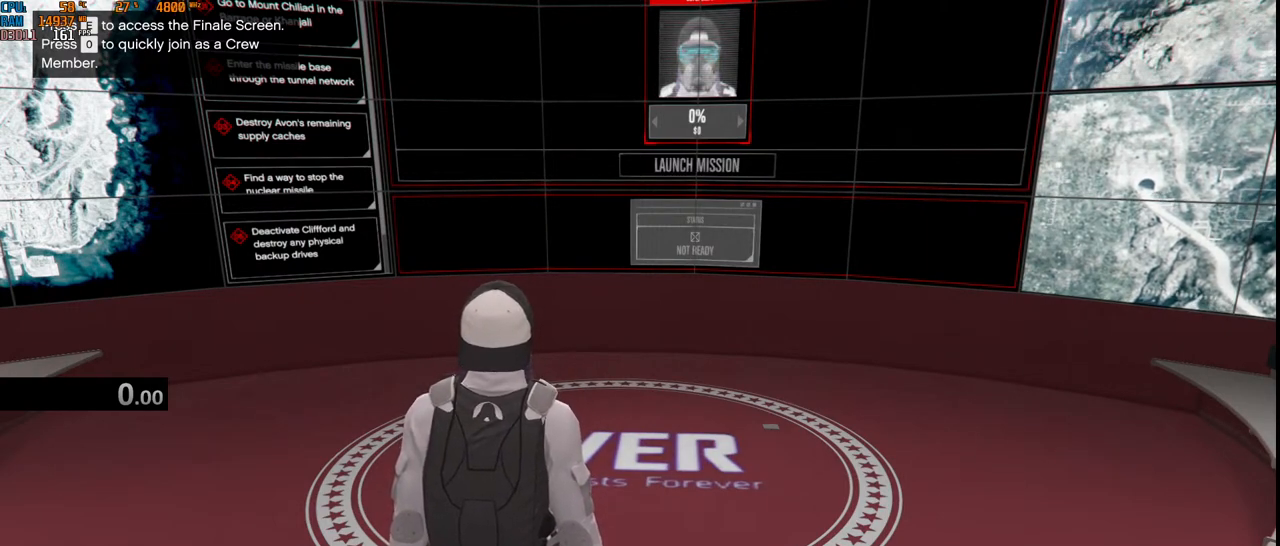
{"keys": [], "mouse": [], "events": [[117, "t", "down"], [200, "e", "down"], [234, "t", "up"], [334, "e", "up"]]}
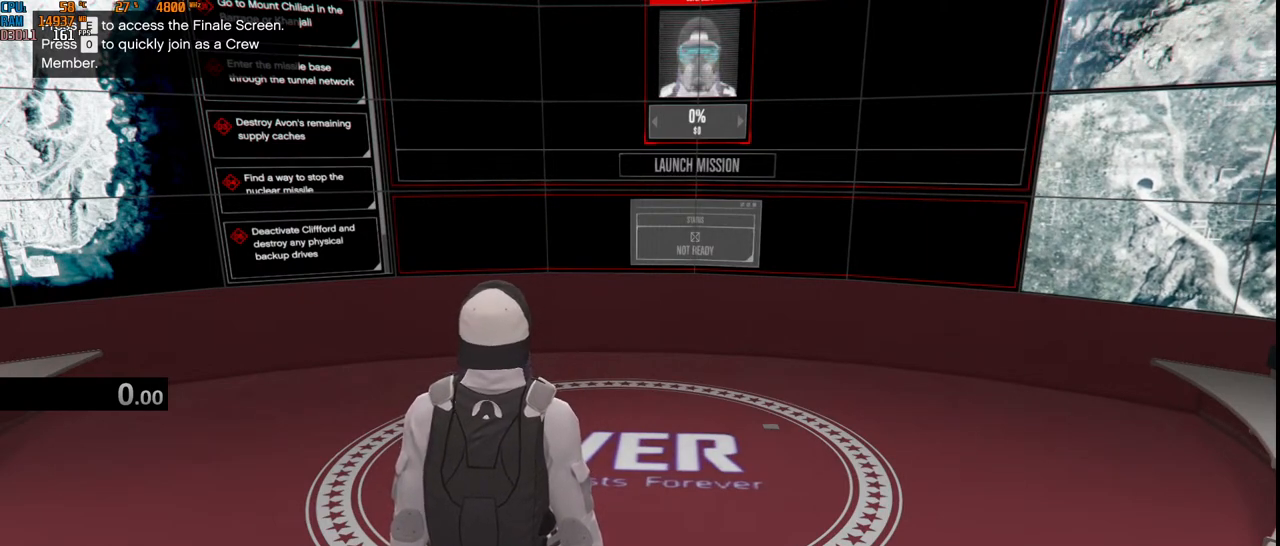
{"keys": [], "mouse": [], "events": [[100, "space", "down"], [217, "shift", "down"], [217, "space", "up"], [450, "shift", "up"]]}
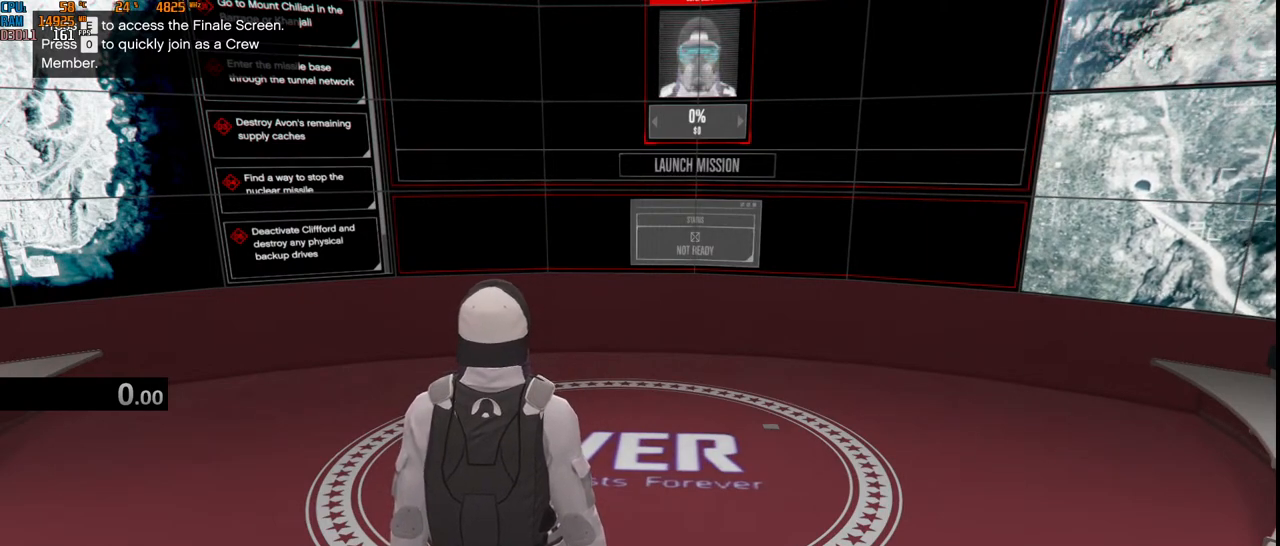
{"keys": [], "mouse": [], "events": [[34, "t", "down"], [134, "t", "up"]]}
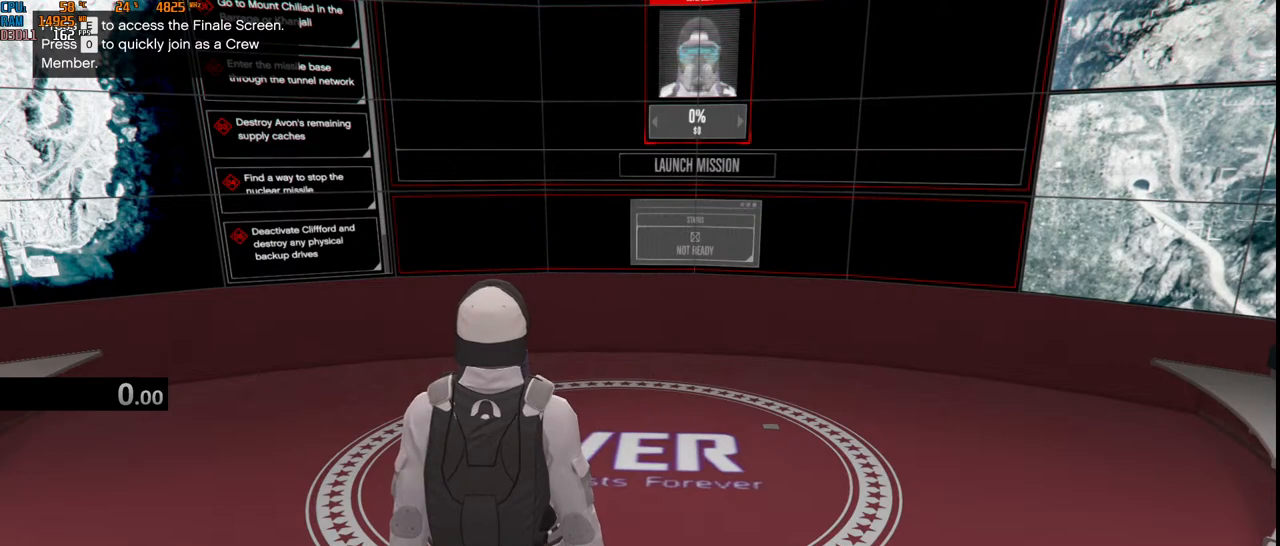
{"keys": ["t"], "mouse": [], "events": [[117, "shift", "down"], [384, "shift", "up"], [450, "t", "down"]]}
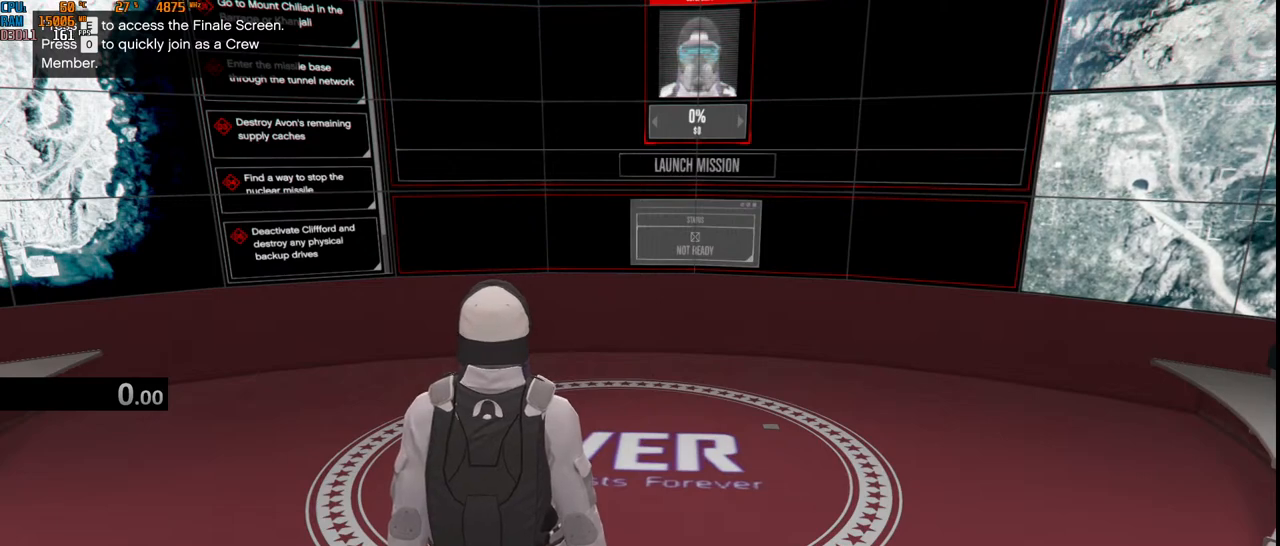
{"keys": ["f"], "mouse": [], "events": [[34, "t", "up"], [100, "e", "down"], [167, "r", "down"], [200, "e", "up"], [250, "e", "down"], [300, "r", "up"], [367, "e", "up"], [484, "f", "down"]]}
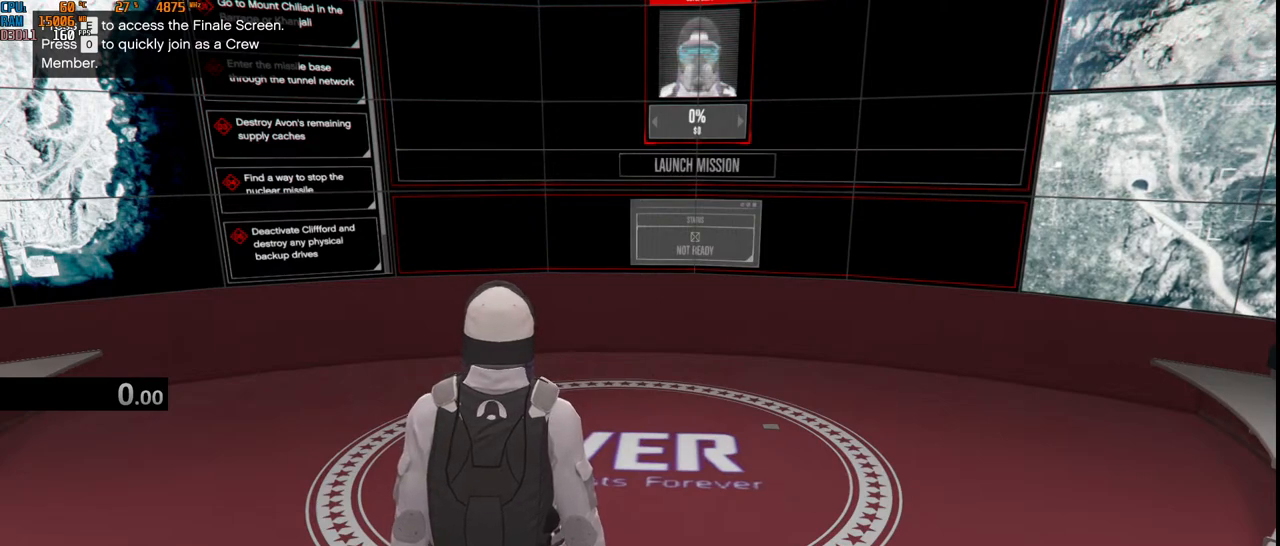
{"keys": [], "mouse": [], "events": [[84, "f", "up"], [150, "r", "down"], [250, "e", "down"], [284, "r", "up"], [384, "e", "up"]]}
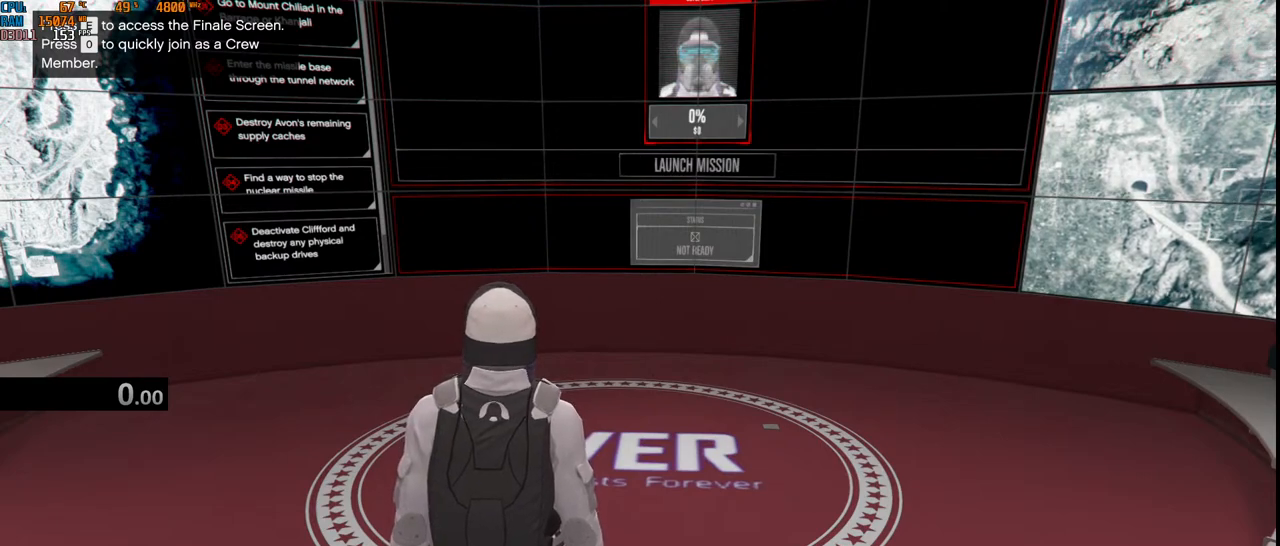
{"keys": [], "mouse": [], "events": []}
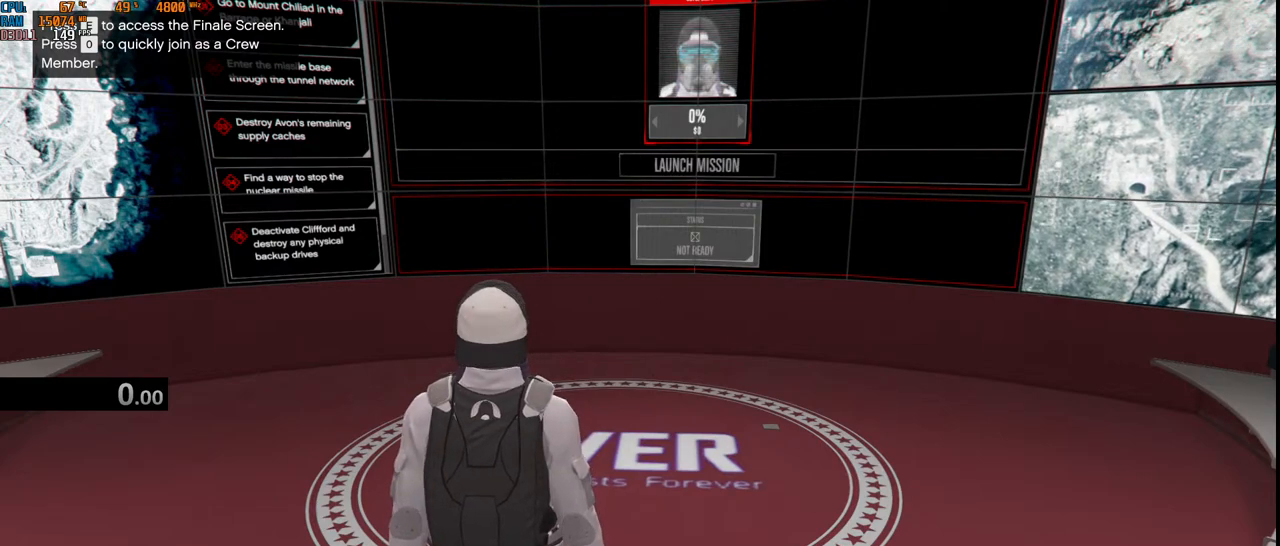
{"keys": [], "mouse": [], "events": [[217, "space", "down"], [350, "space", "up"]]}
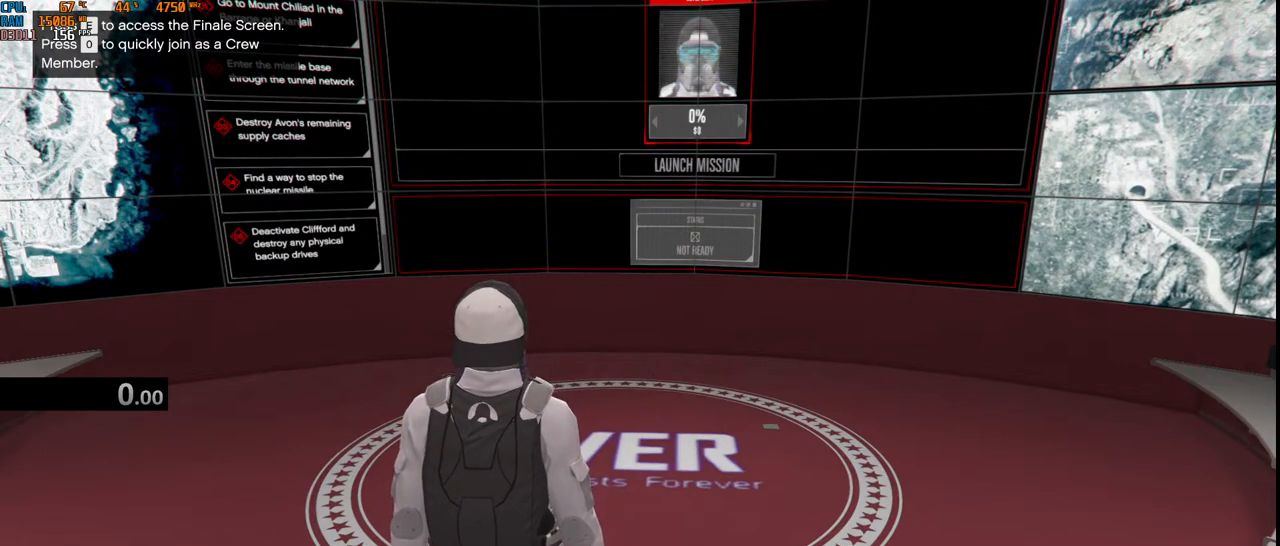
{"keys": [], "mouse": [], "events": [[267, "r", "down"], [334, "e", "down"], [367, "r", "up"], [367, "space", "down"], [450, "e", "up"], [484, "space", "up"]]}